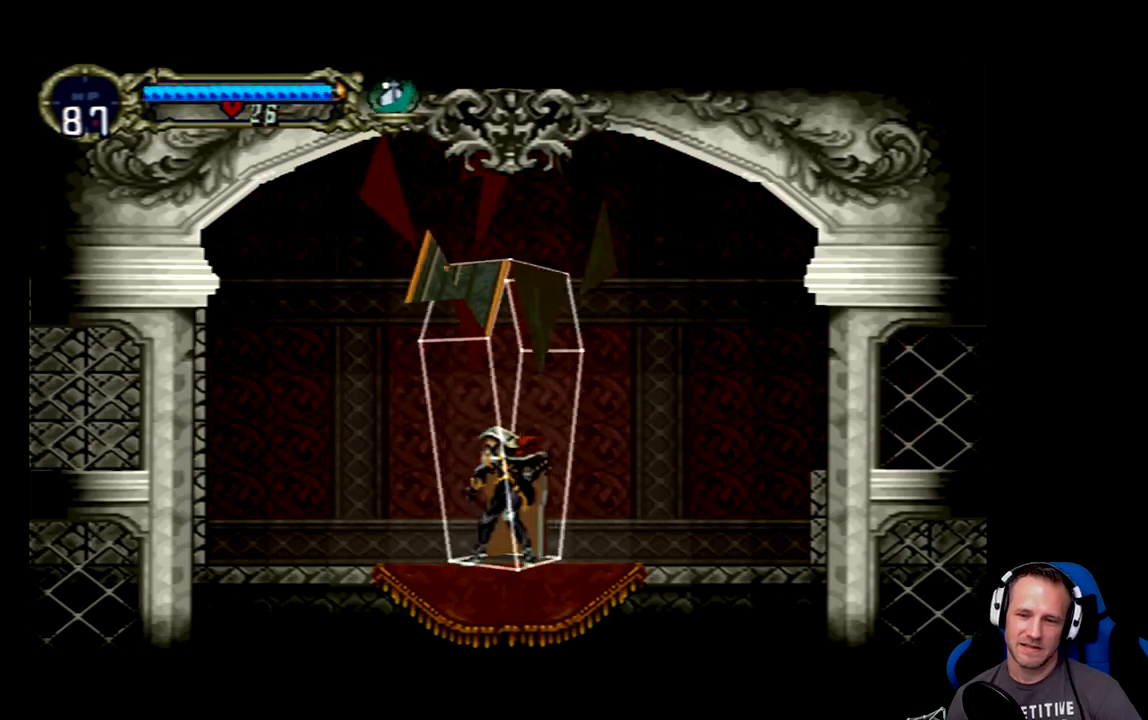
Gameplay with a controller (Xbox layout); each line is a JSON object with the inputs held at the frame after it. "events" lists button and stick changes between this image and that frame as [ms after this image, input, new state], when the widget could be followed in between. Not read: L3 R3 right_stick.
{"buttons": [], "left_stick": "center", "events": []}
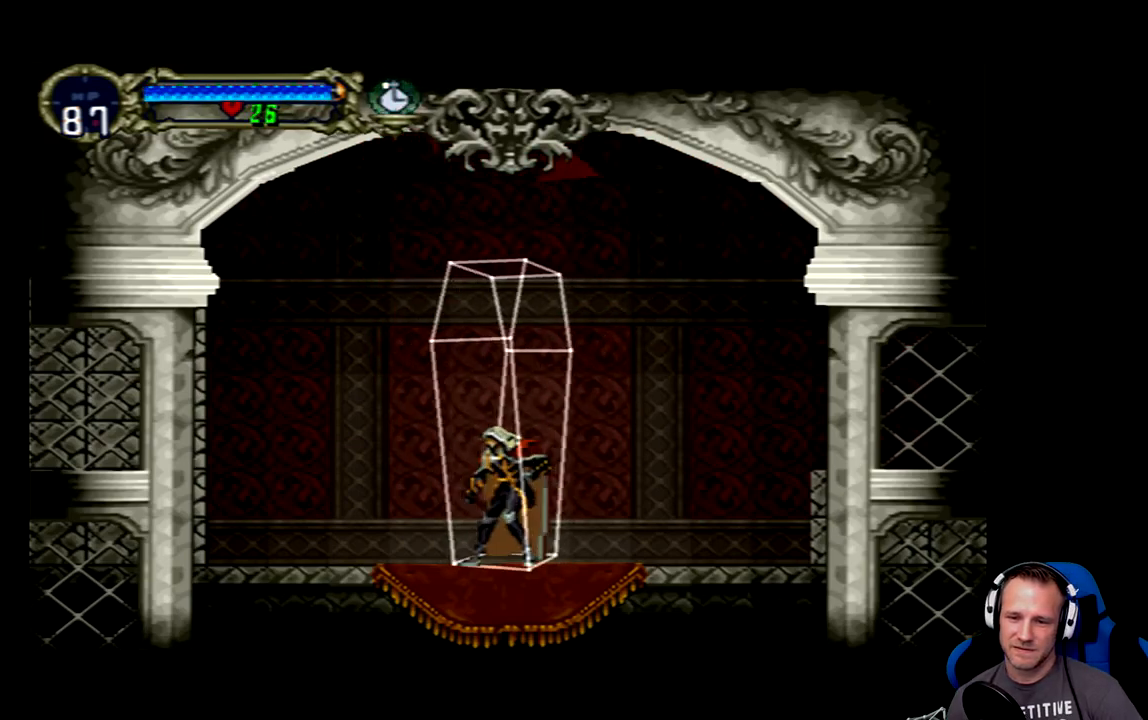
{"buttons": [], "left_stick": "center", "events": []}
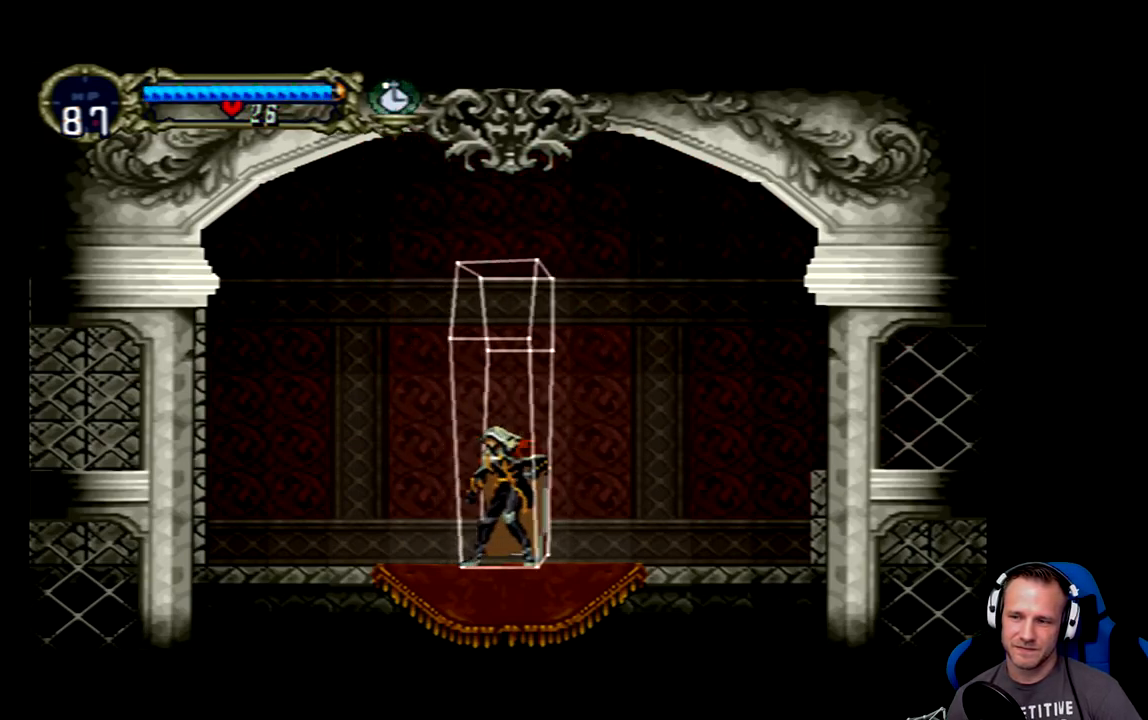
{"buttons": [], "left_stick": "center", "events": []}
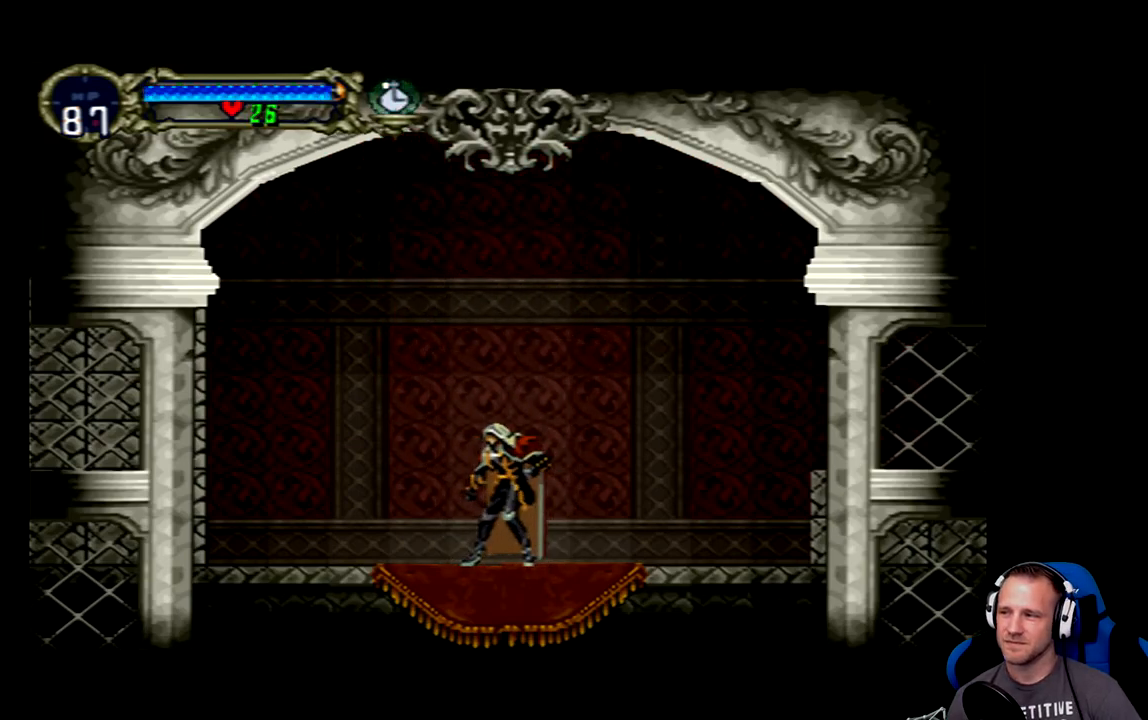
{"buttons": ["DPAD_RIGHT"], "left_stick": "center", "events": [[383, "DPAD_RIGHT", "down"]]}
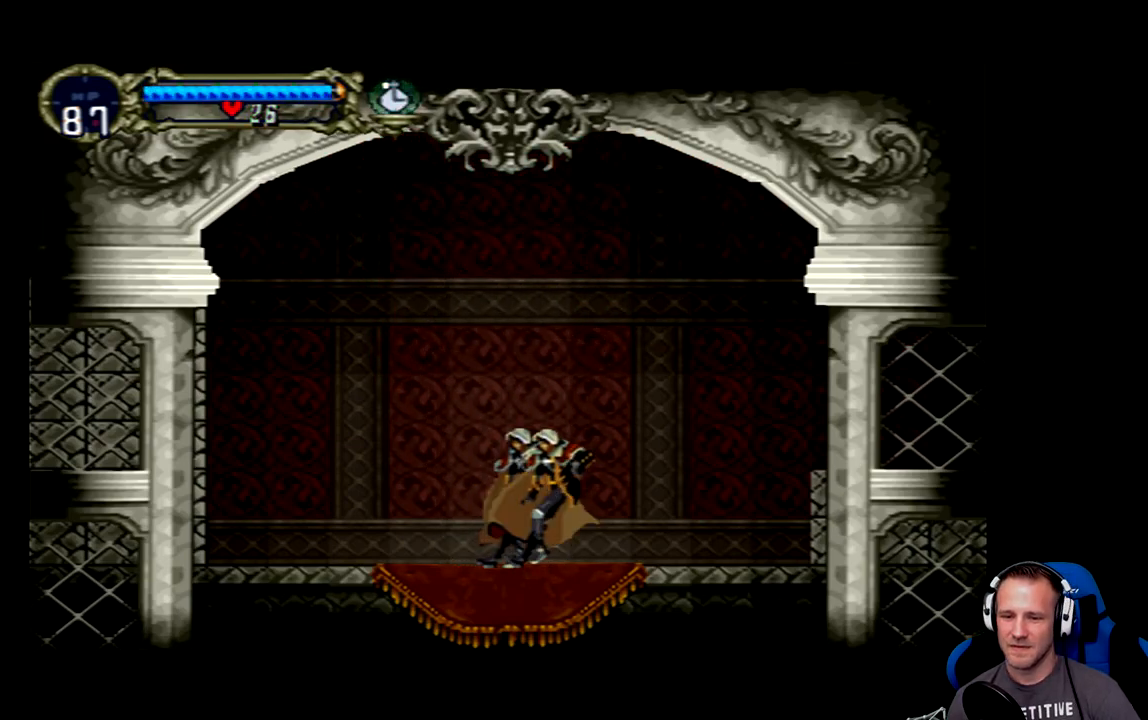
{"buttons": [], "left_stick": "center", "events": [[117, "DPAD_RIGHT", "up"]]}
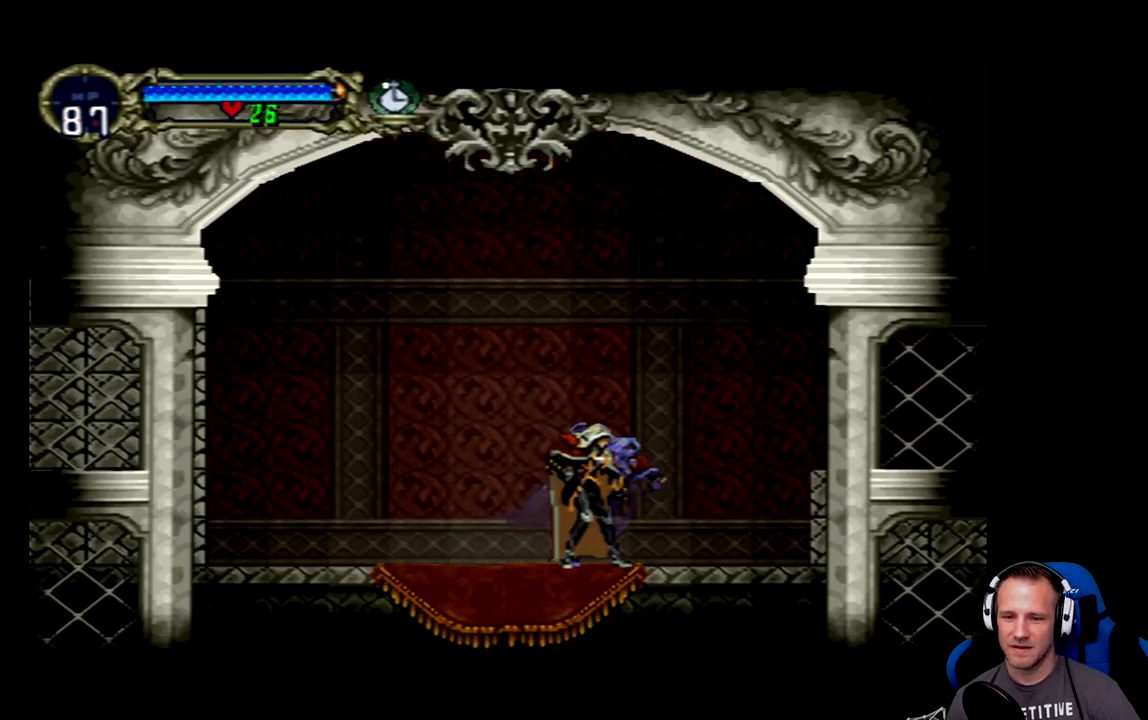
{"buttons": ["DPAD_LEFT"], "left_stick": "center", "events": [[100, "DPAD_RIGHT", "down"], [333, "DPAD_RIGHT", "up"], [500, "DPAD_LEFT", "down"]]}
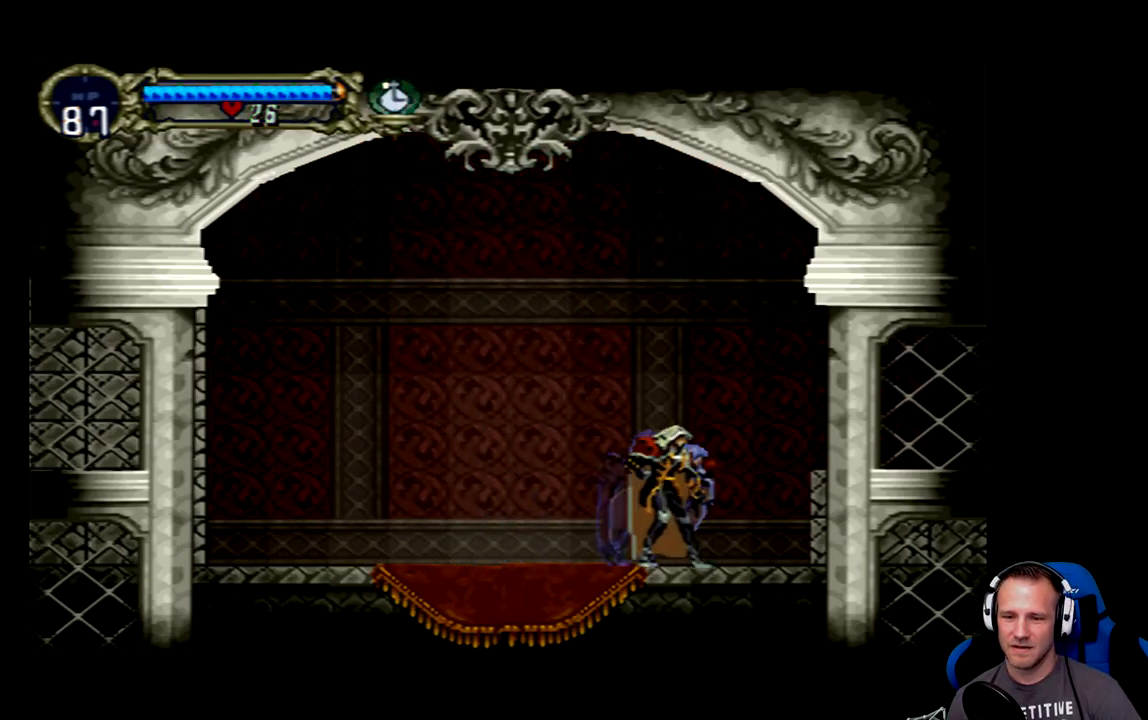
{"buttons": [], "left_stick": "center", "events": [[167, "DPAD_LEFT", "up"], [333, "DPAD_RIGHT", "down"], [500, "DPAD_RIGHT", "up"]]}
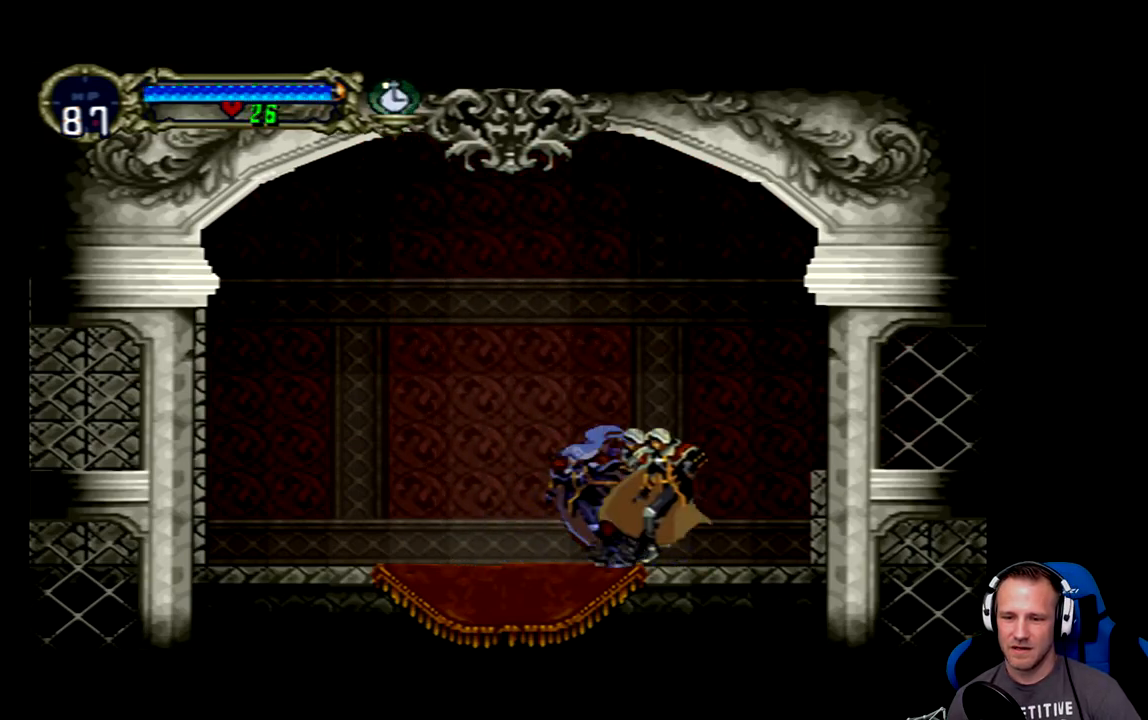
{"buttons": [], "left_stick": "center", "events": [[233, "Y", "down"], [433, "Y", "up"]]}
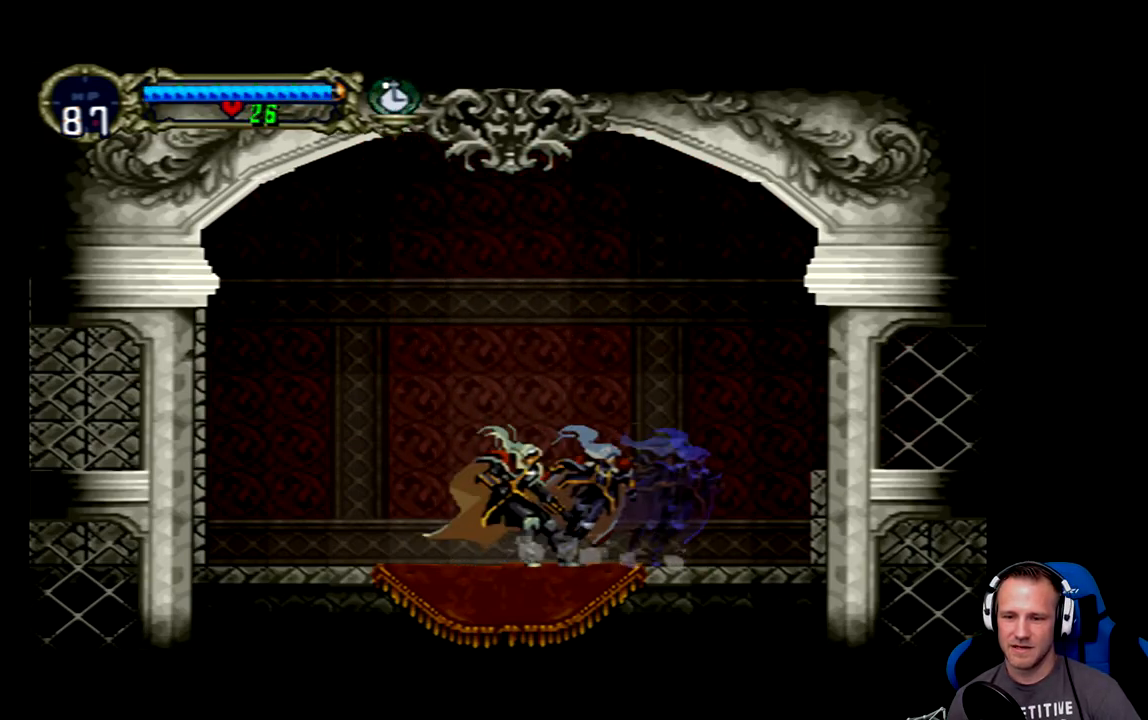
{"buttons": [], "left_stick": "center", "events": [[350, "Y", "down"], [483, "Y", "up"]]}
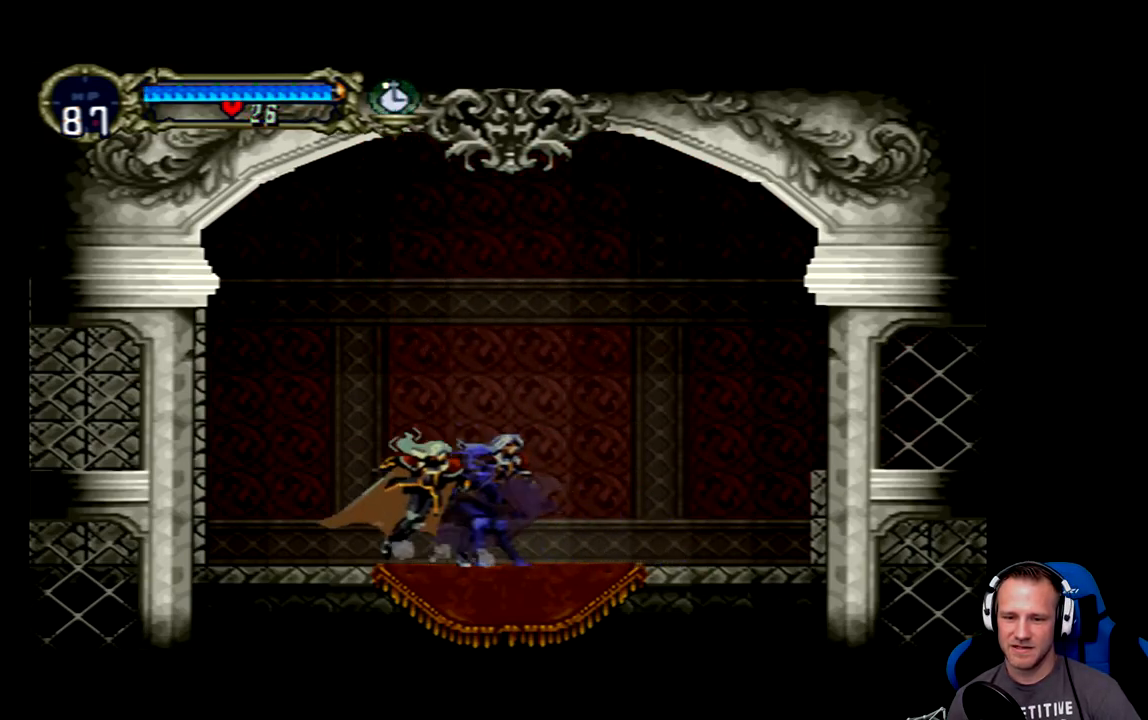
{"buttons": ["Y"], "left_stick": "center", "events": [[383, "Y", "down"]]}
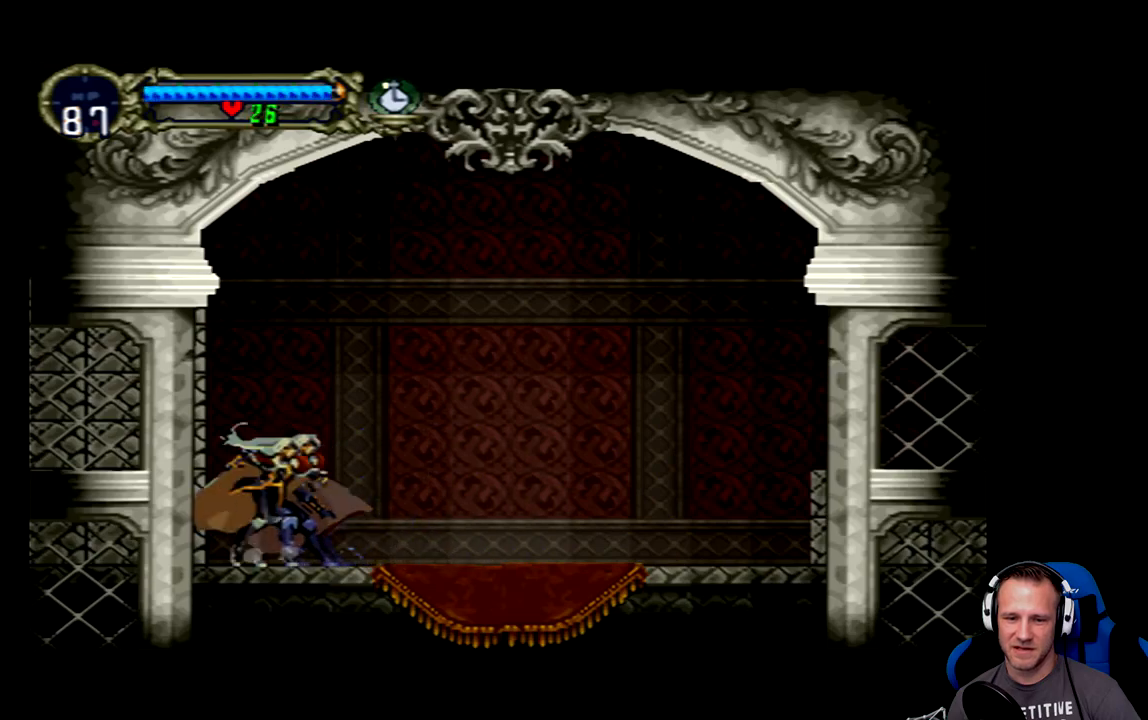
{"buttons": ["DPAD_RIGHT"], "left_stick": "center", "events": [[50, "Y", "up"], [350, "DPAD_RIGHT", "down"]]}
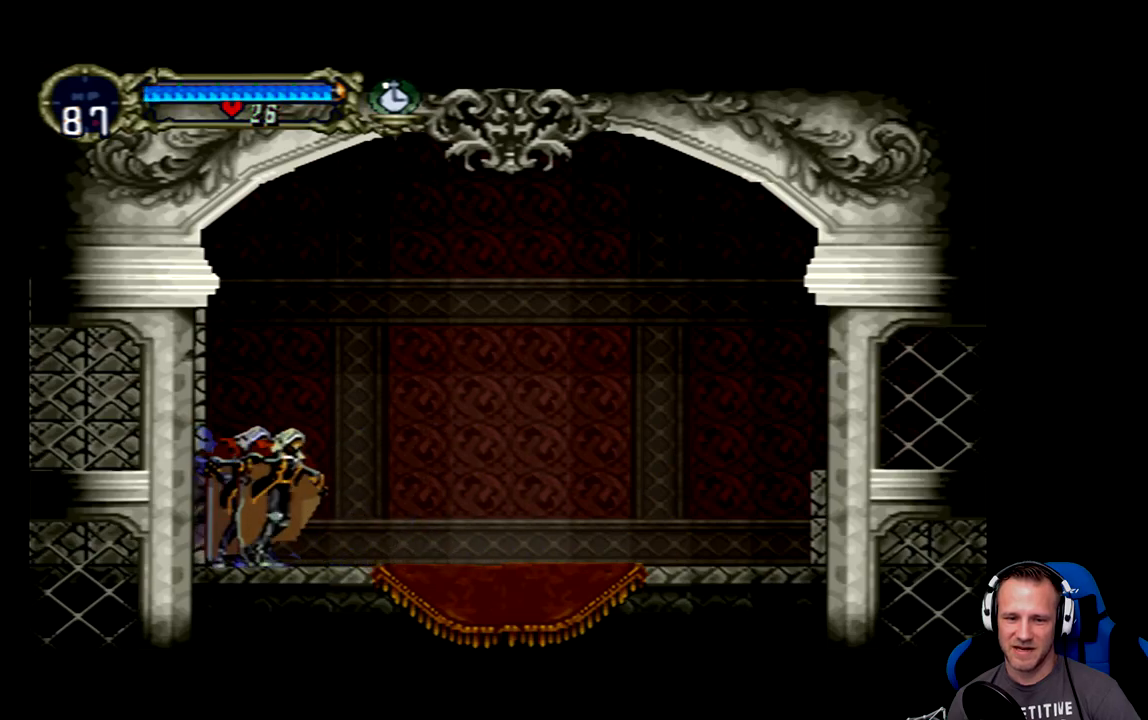
{"buttons": ["DPAD_RIGHT"], "left_stick": "center", "events": []}
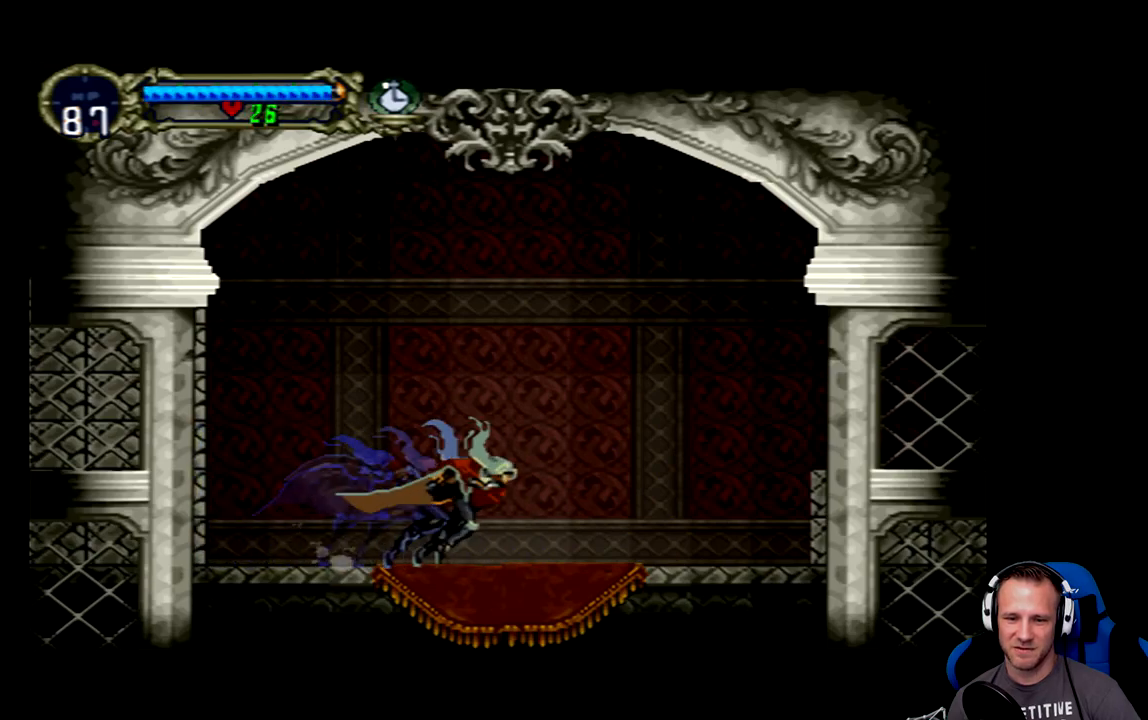
{"buttons": [], "left_stick": "center", "events": [[500, "DPAD_RIGHT", "up"]]}
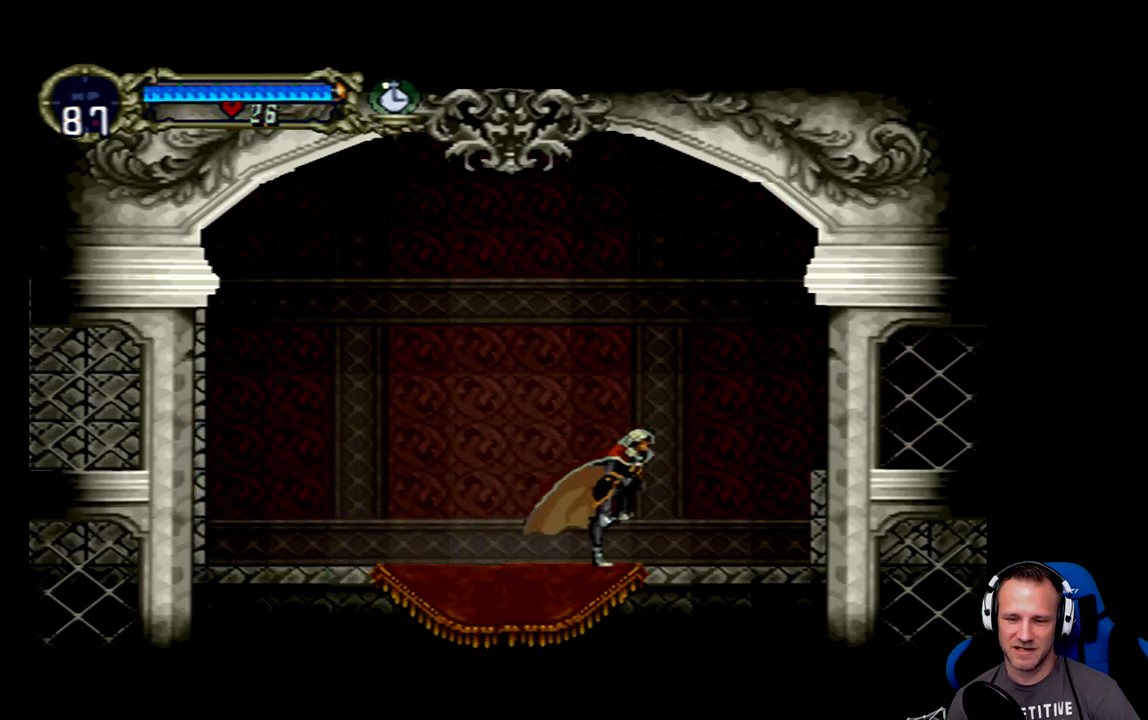
{"buttons": [], "left_stick": "center", "events": [[100, "Y", "down"], [233, "Y", "up"]]}
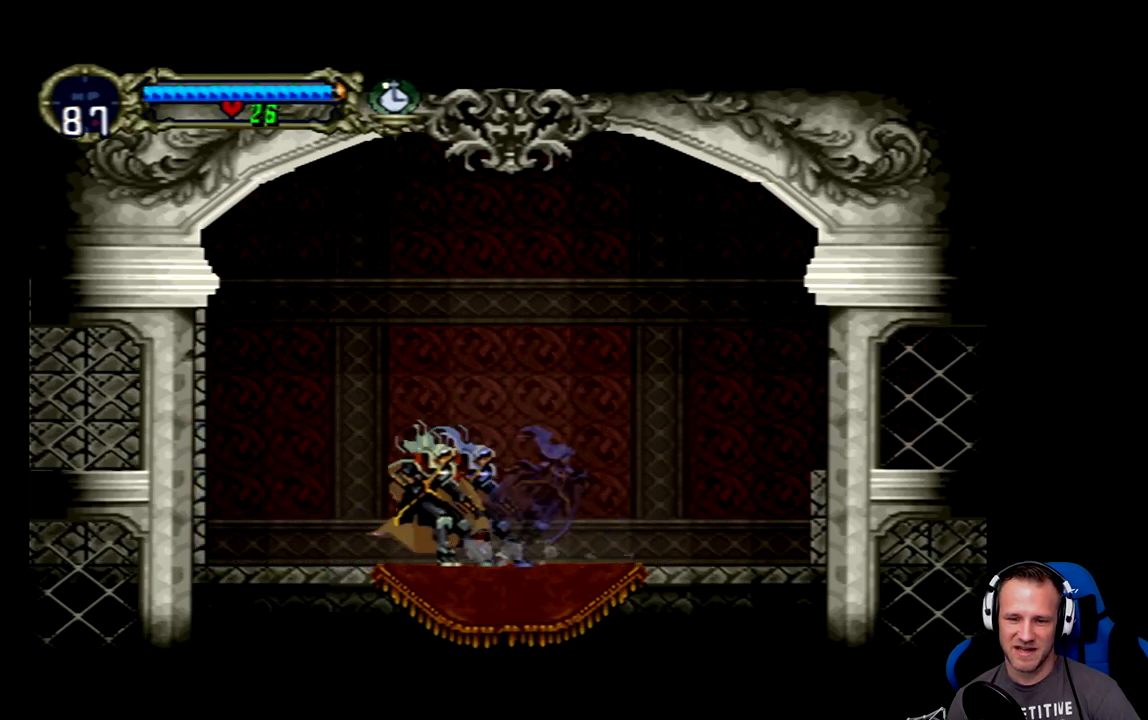
{"buttons": [], "left_stick": "center", "events": [[267, "Y", "down"], [383, "Y", "up"]]}
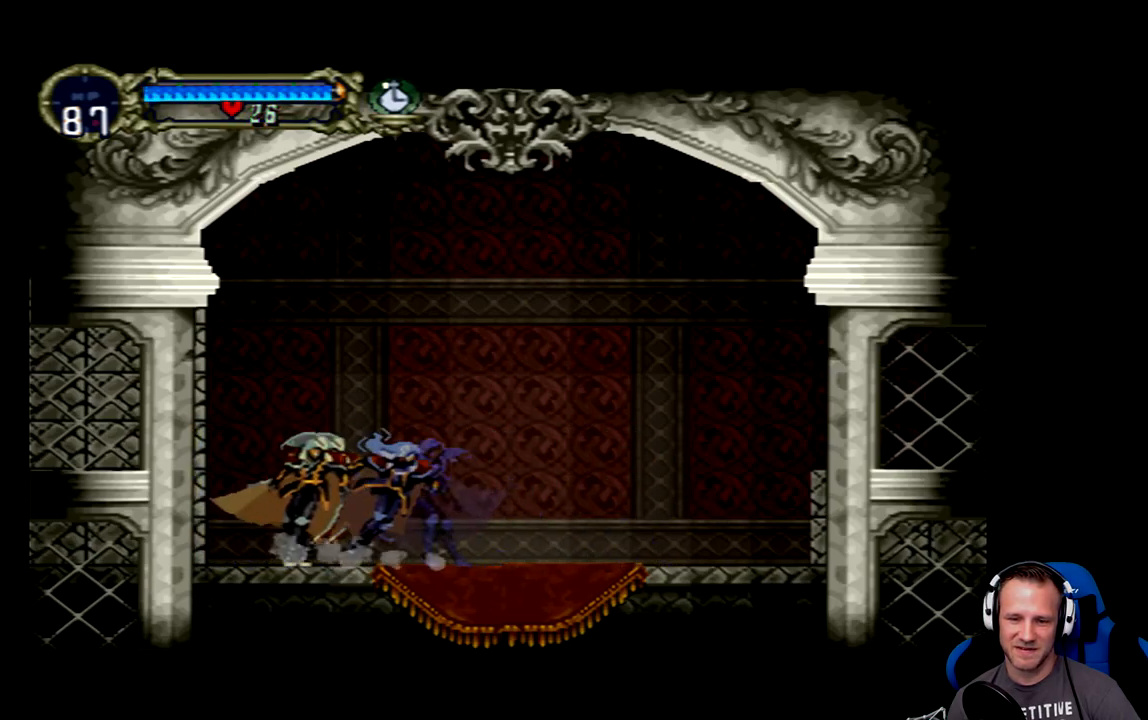
{"buttons": ["DPAD_RIGHT"], "left_stick": "center", "events": [[317, "DPAD_RIGHT", "down"]]}
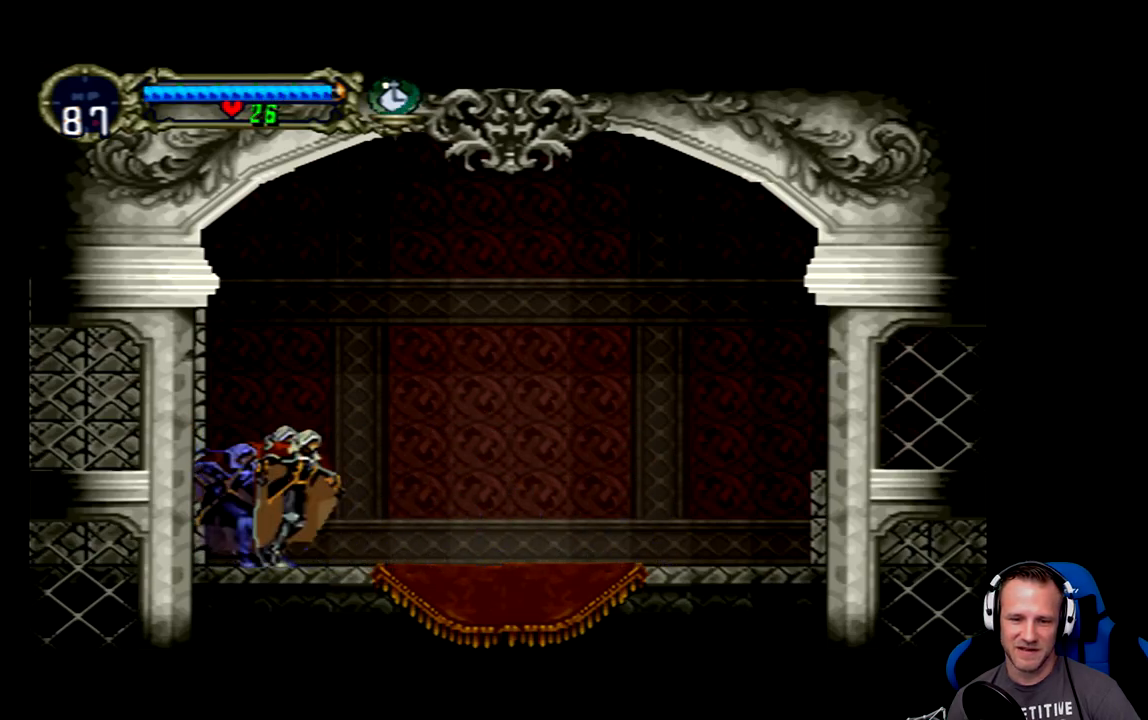
{"buttons": ["DPAD_RIGHT"], "left_stick": "center", "events": []}
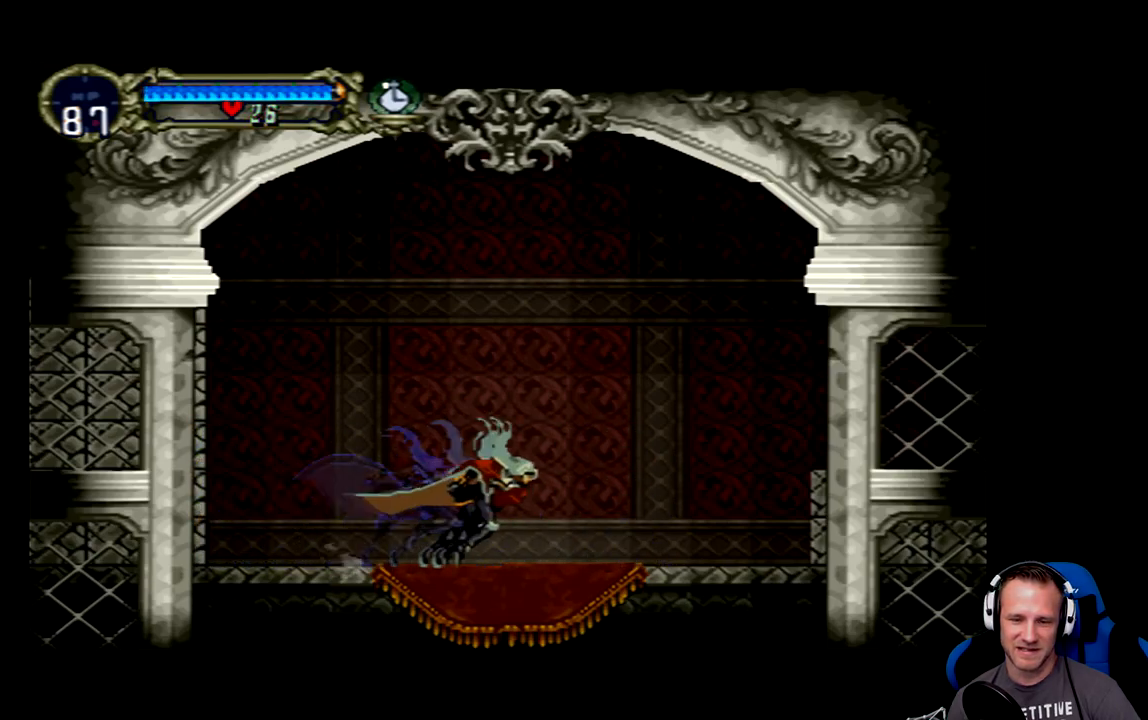
{"buttons": [], "left_stick": "center", "events": [[217, "DPAD_RIGHT", "up"], [317, "Y", "down"], [417, "Y", "up"]]}
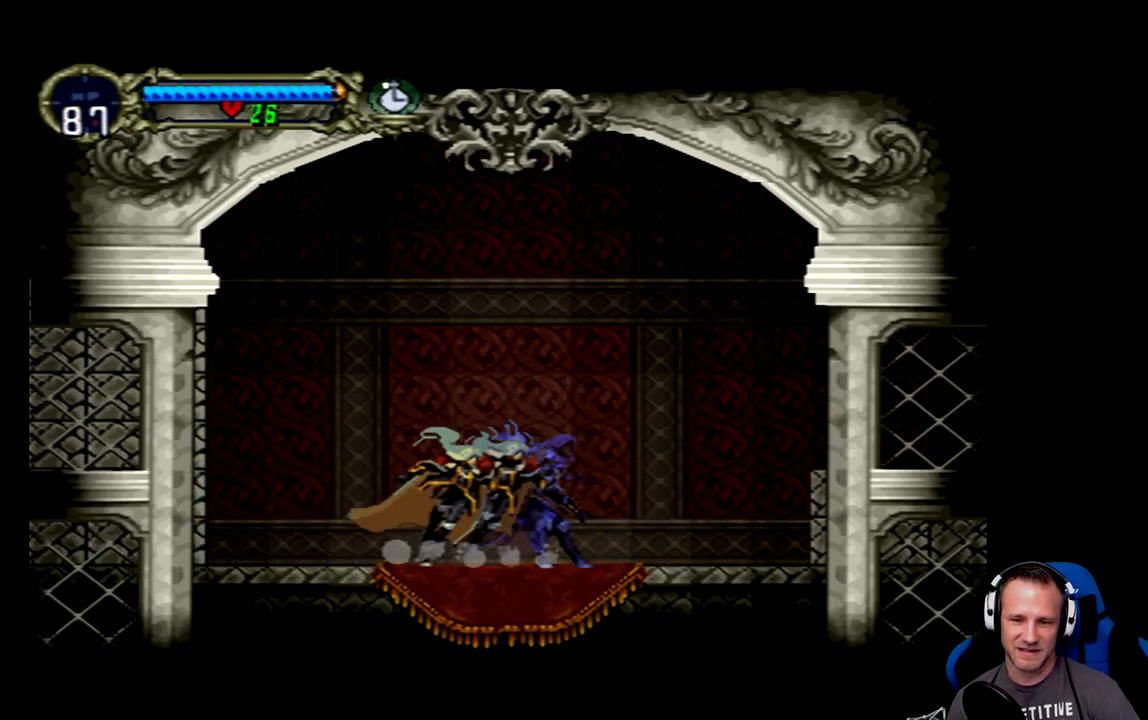
{"buttons": [], "left_stick": "center", "events": [[333, "Y", "down"], [467, "Y", "up"]]}
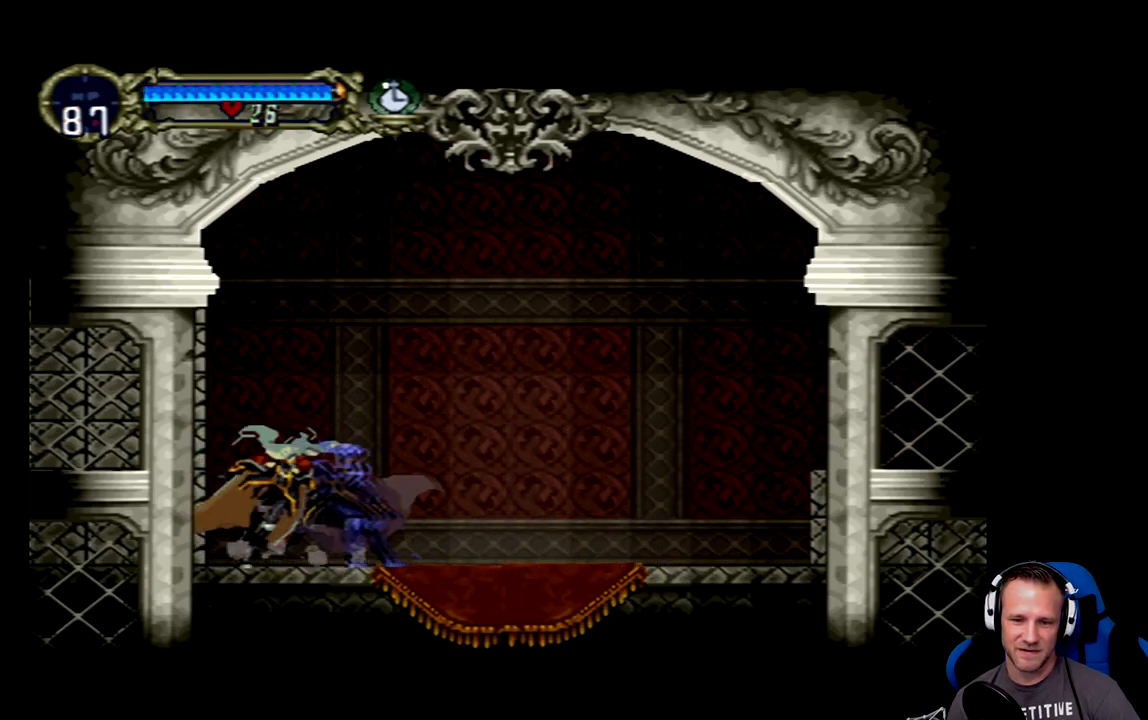
{"buttons": ["DPAD_RIGHT"], "left_stick": "center", "events": [[267, "DPAD_RIGHT", "down"]]}
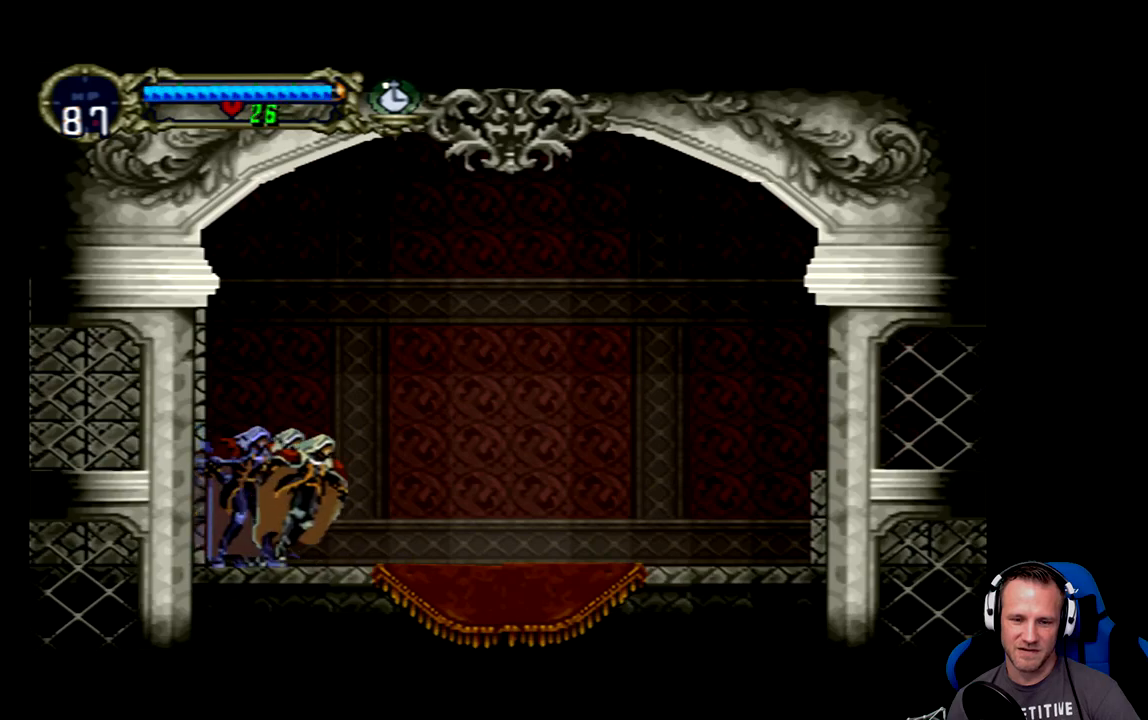
{"buttons": ["DPAD_RIGHT"], "left_stick": "center", "events": []}
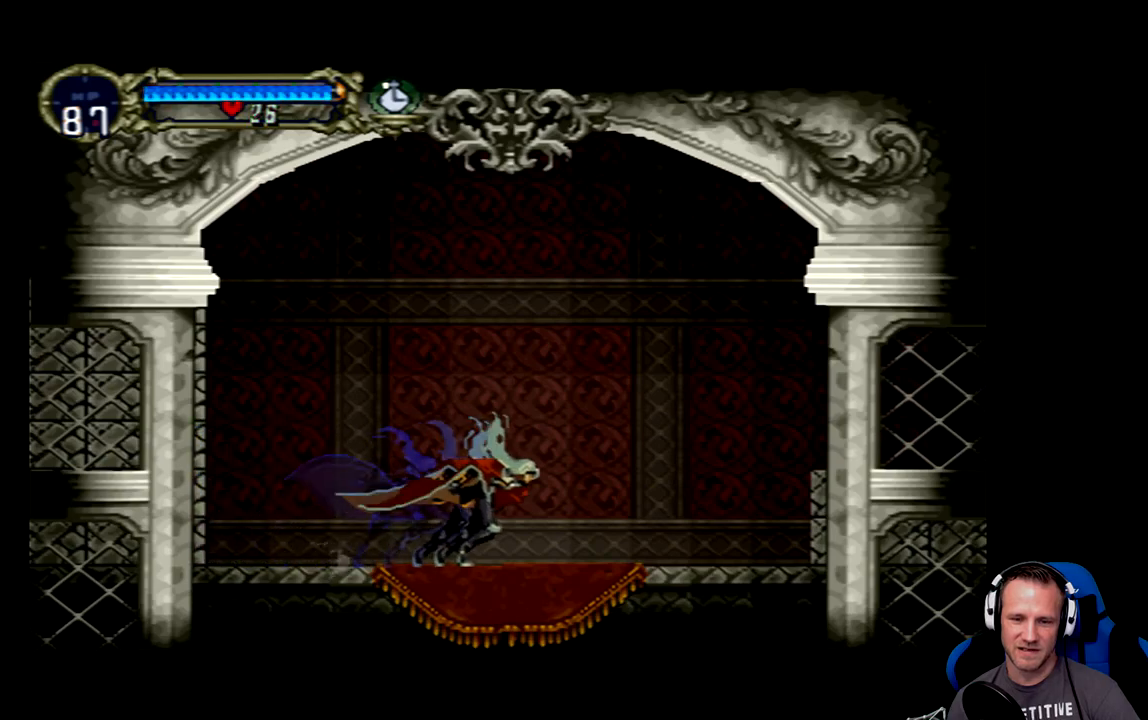
{"buttons": [], "left_stick": "center", "events": [[483, "DPAD_RIGHT", "up"]]}
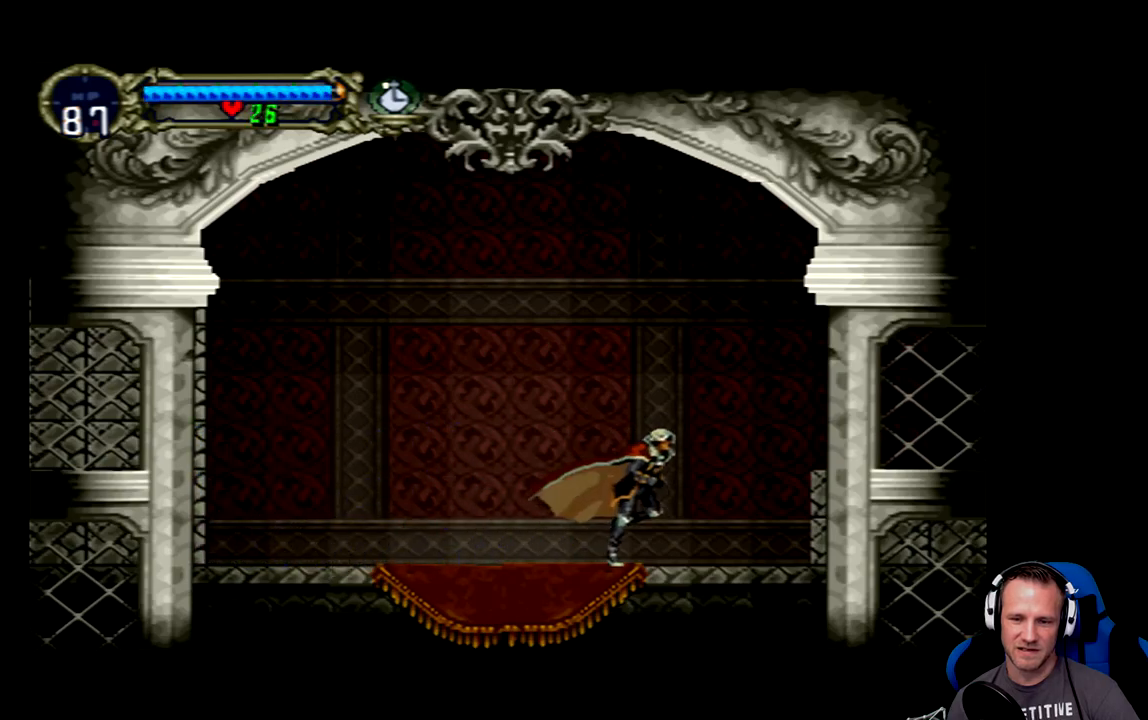
{"buttons": [], "left_stick": "center", "events": [[50, "Y", "down"], [183, "Y", "up"]]}
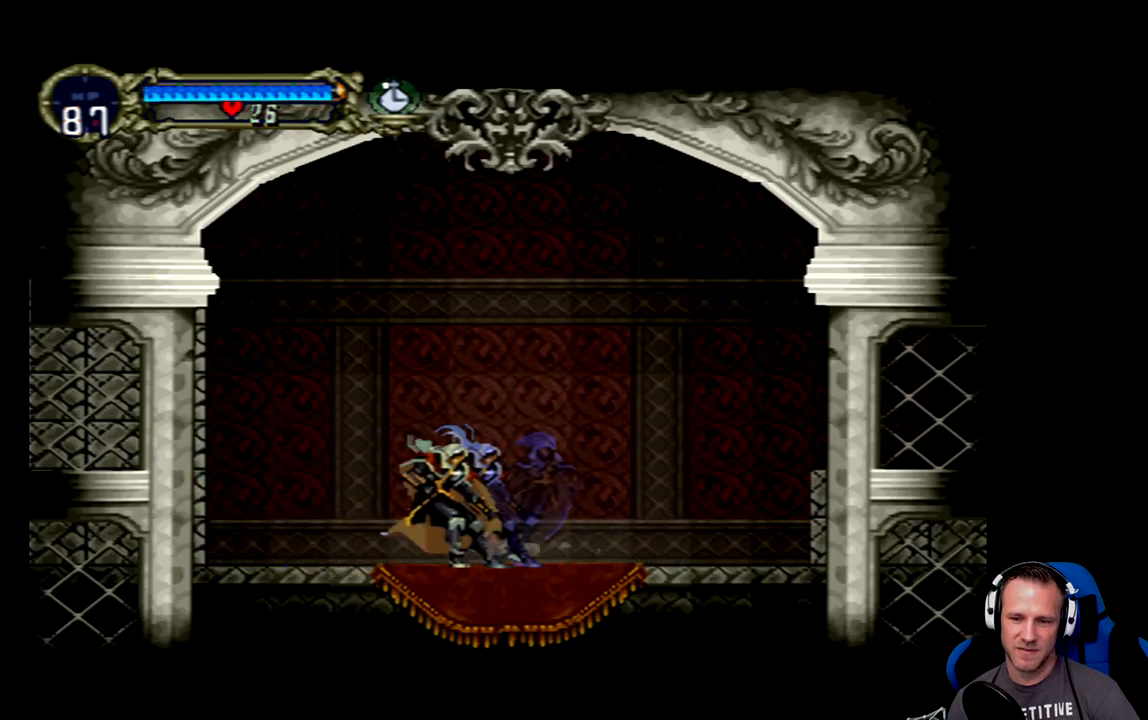
{"buttons": [], "left_stick": "center", "events": [[83, "Y", "down"], [217, "Y", "up"]]}
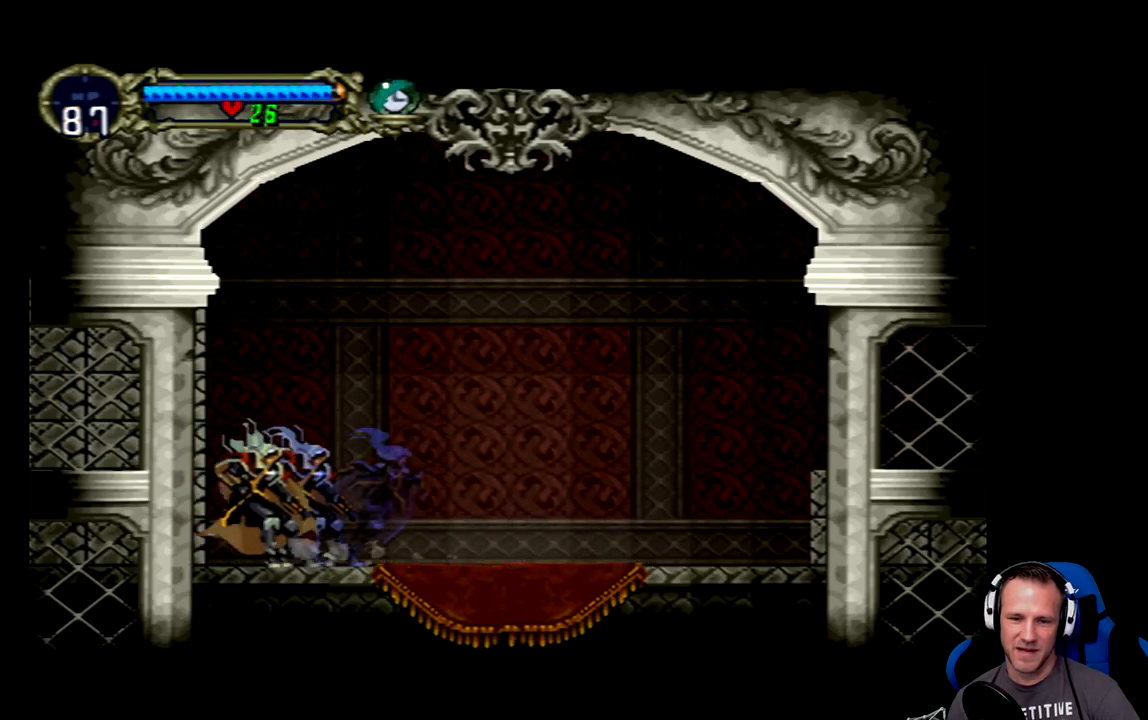
{"buttons": ["DPAD_RIGHT"], "left_stick": "center", "events": [[83, "DPAD_RIGHT", "down"]]}
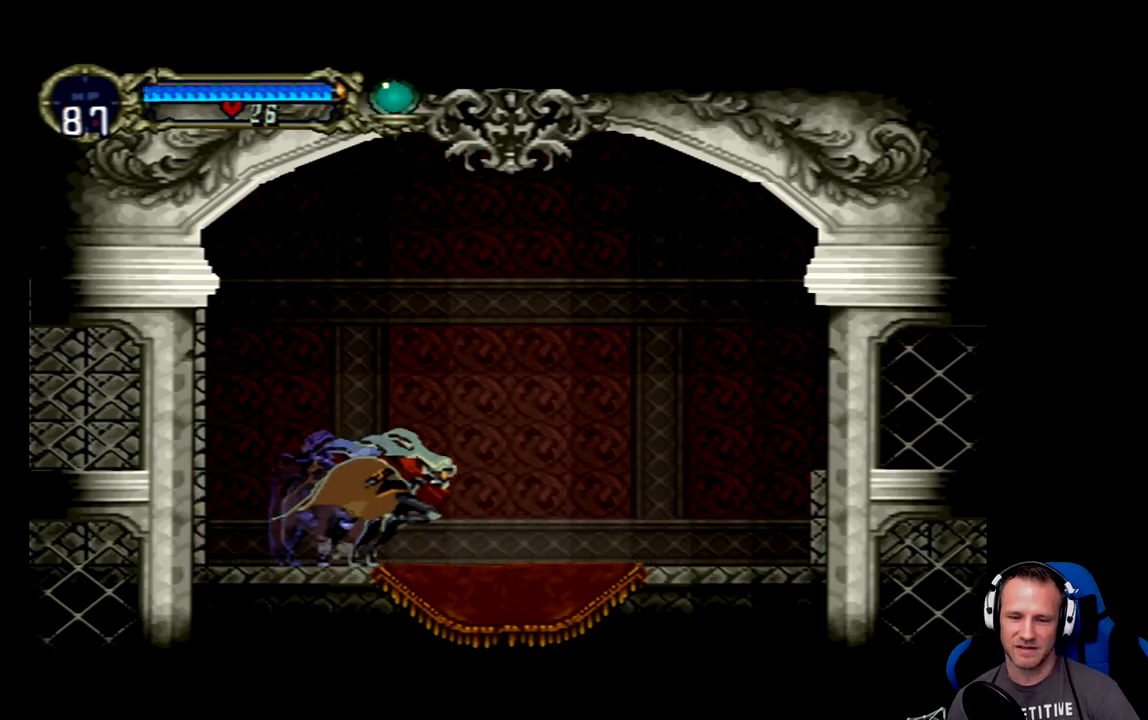
{"buttons": [], "left_stick": "center", "events": [[500, "DPAD_RIGHT", "up"]]}
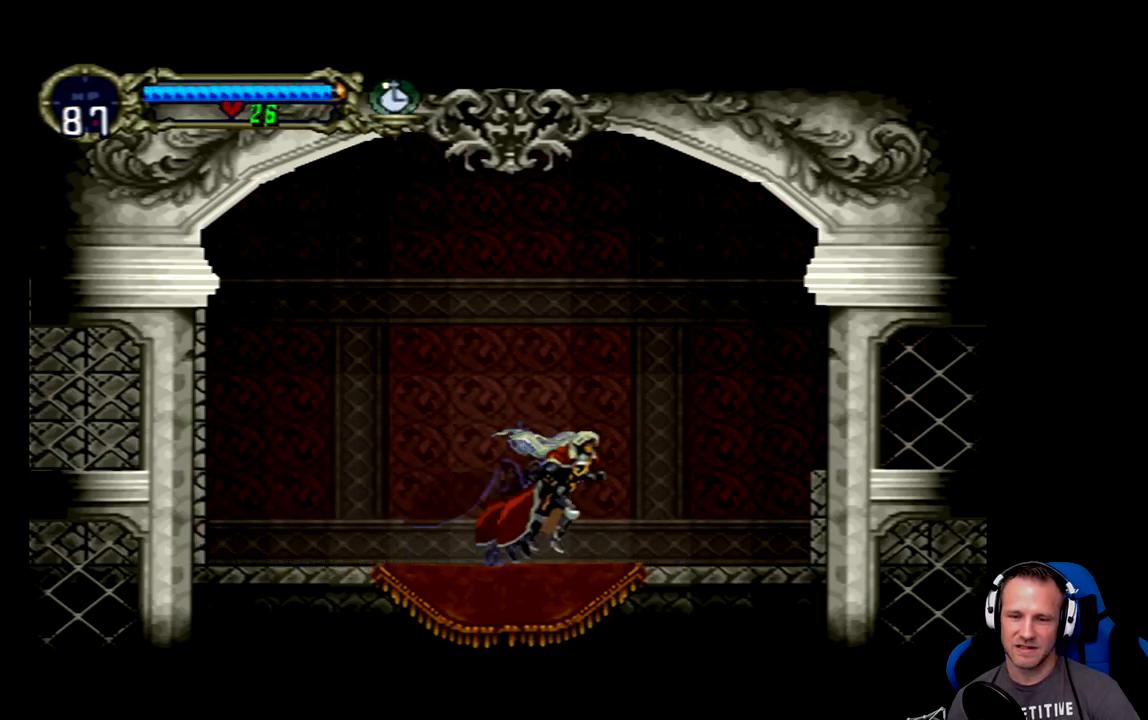
{"buttons": [], "left_stick": "center", "events": [[200, "Y", "down"], [333, "Y", "up"]]}